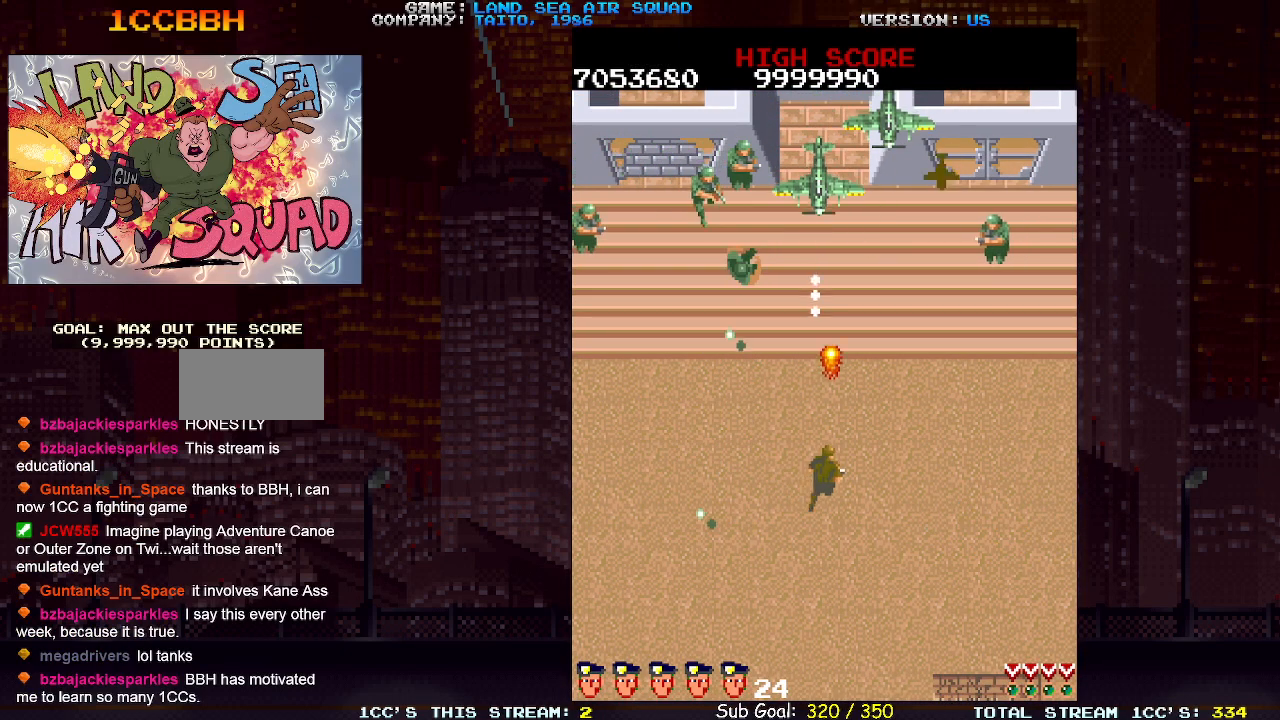
Gameplay with a controller (arcade stick); each line is a JSON object with the inputs held at the frame after it (dt_ms = milliseconds from this image to that frame). "events" lists button and stick changes between this image and that frame as [ms after this image, input, new state], when the widget could be followed in between. Not read: L3 R3.
{"dt_ms": 500, "buttons": ["SQUARE"], "left_stick": "right", "events": [[400, "left_stick", "up"], [467, "SQUARE", "down"], [483, "left_stick", "right"]]}
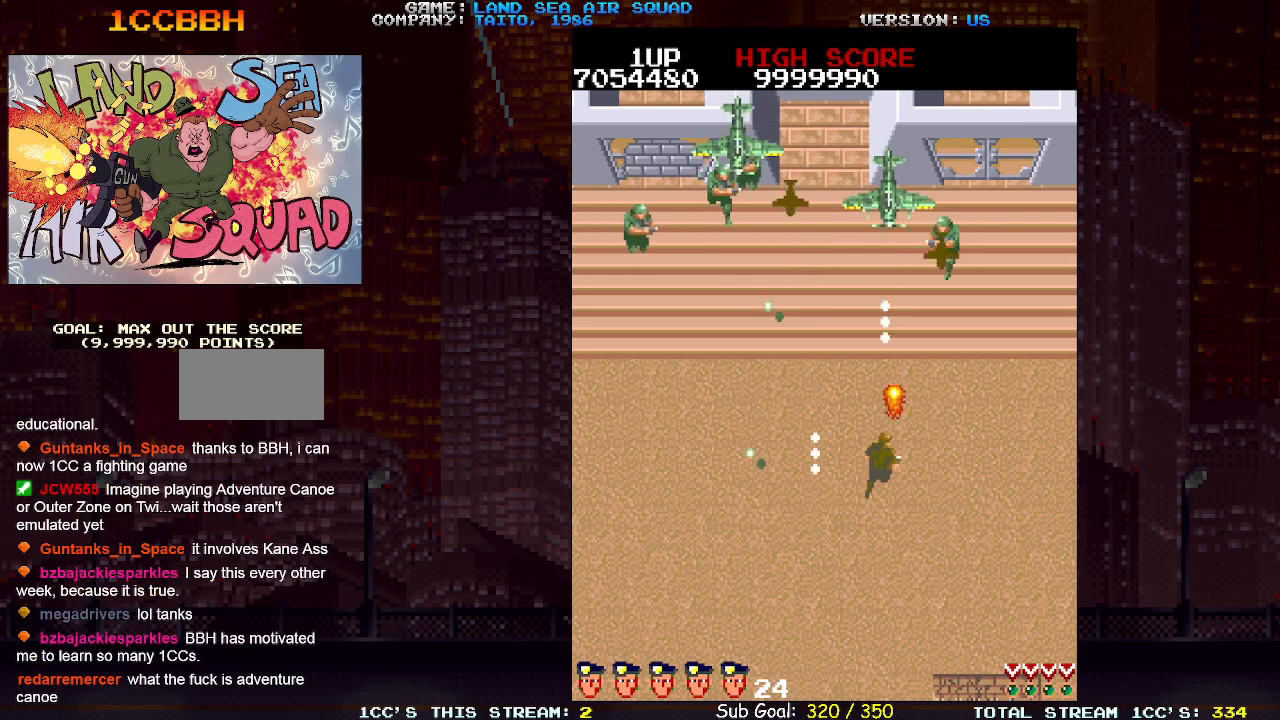
{"dt_ms": 500, "buttons": [], "left_stick": "right", "events": [[33, "SQUARE", "up"], [67, "left_stick", "down-right"], [183, "left_stick", "right"], [317, "left_stick", "up"], [383, "SQUARE", "down"], [450, "SQUARE", "up"], [450, "left_stick", "right"]]}
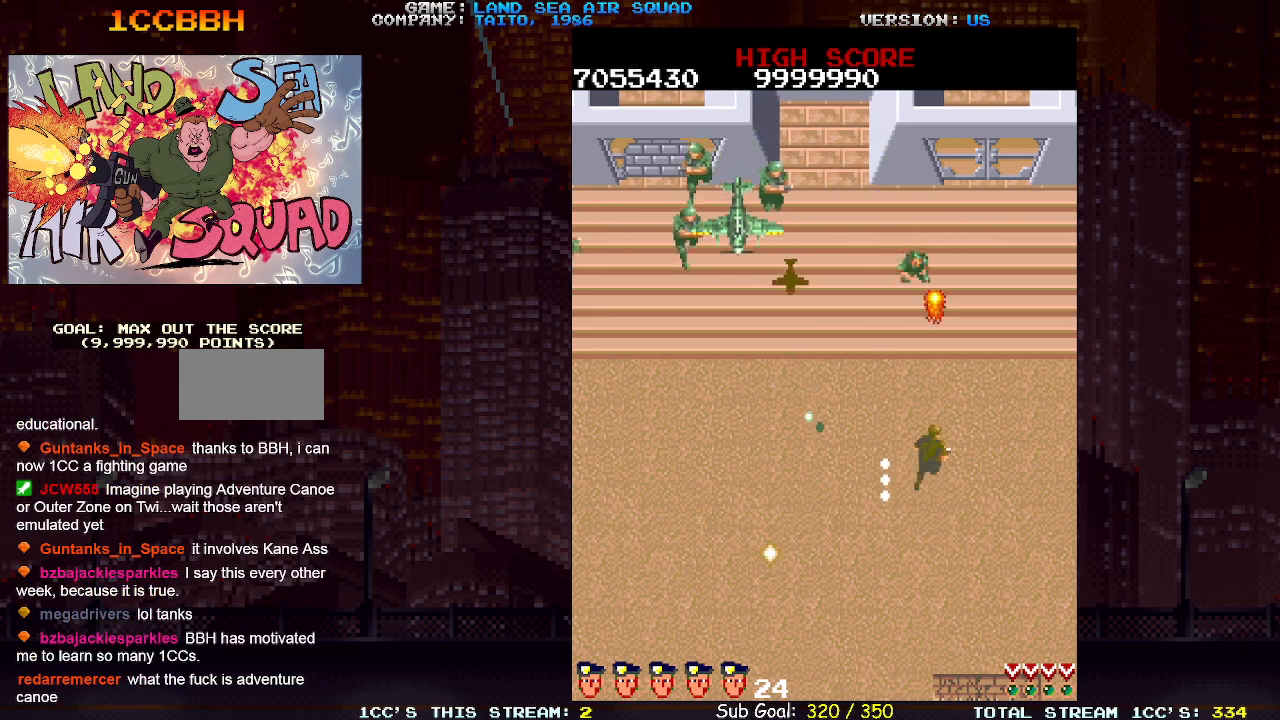
{"dt_ms": 500, "buttons": [], "left_stick": "up-right", "events": [[167, "left_stick", "up-left"], [217, "SQUARE", "down"], [300, "SQUARE", "up"], [333, "left_stick", "up-right"]]}
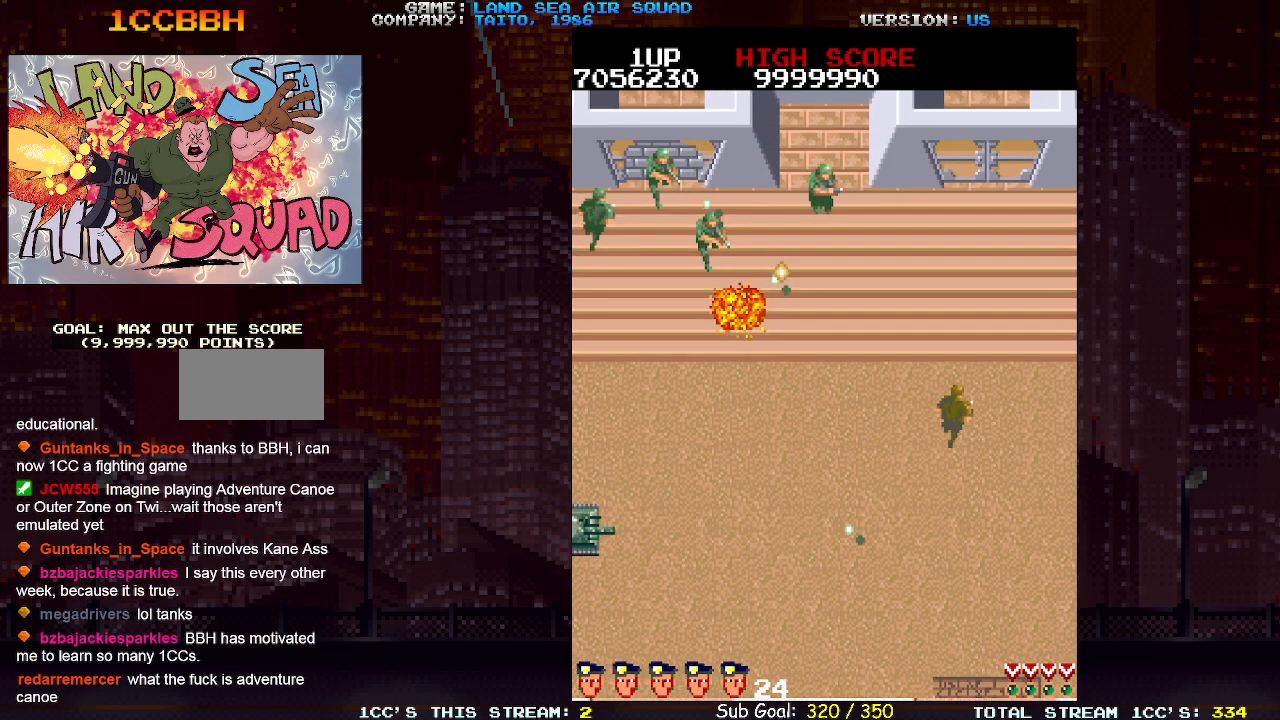
{"dt_ms": 500, "buttons": [], "left_stick": "up-right", "events": [[333, "left_stick", "up-left"], [383, "SQUARE", "down"], [450, "SQUARE", "up"], [467, "left_stick", "up-right"]]}
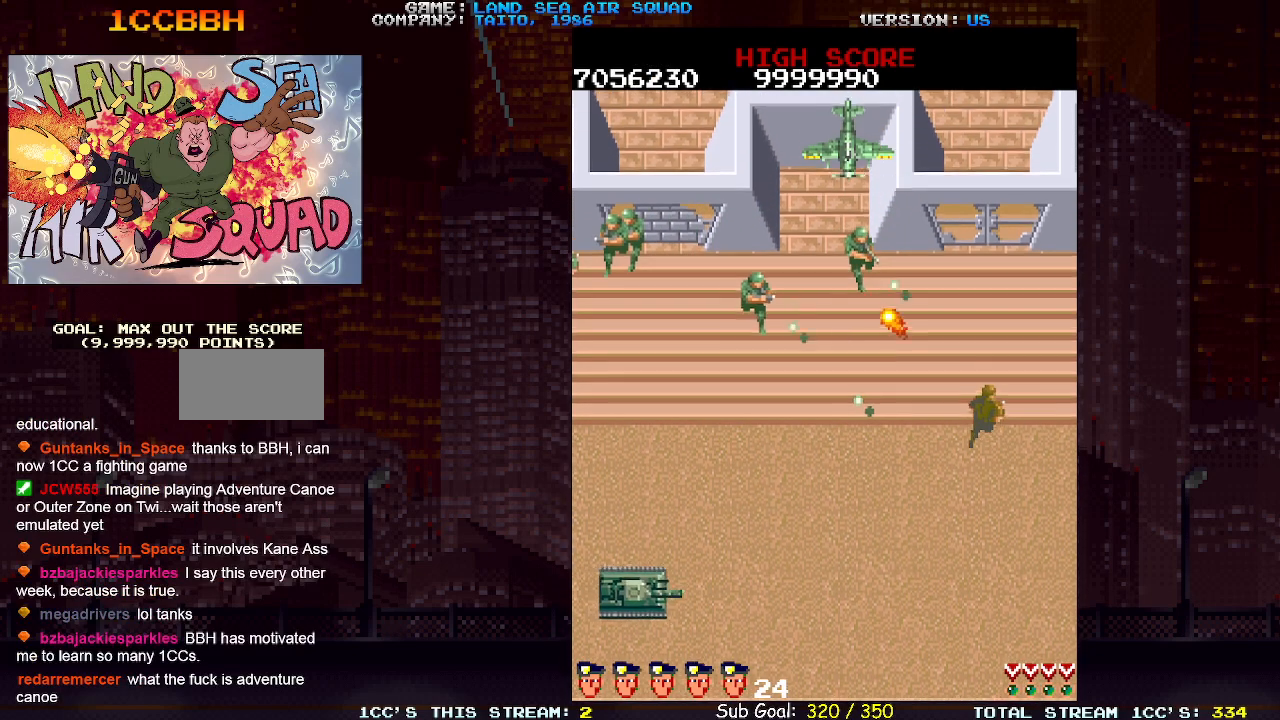
{"dt_ms": 500, "buttons": [], "left_stick": "up-right", "events": [[33, "left_stick", "up"], [117, "SQUARE", "down"], [200, "SQUARE", "up"], [267, "left_stick", "up-right"]]}
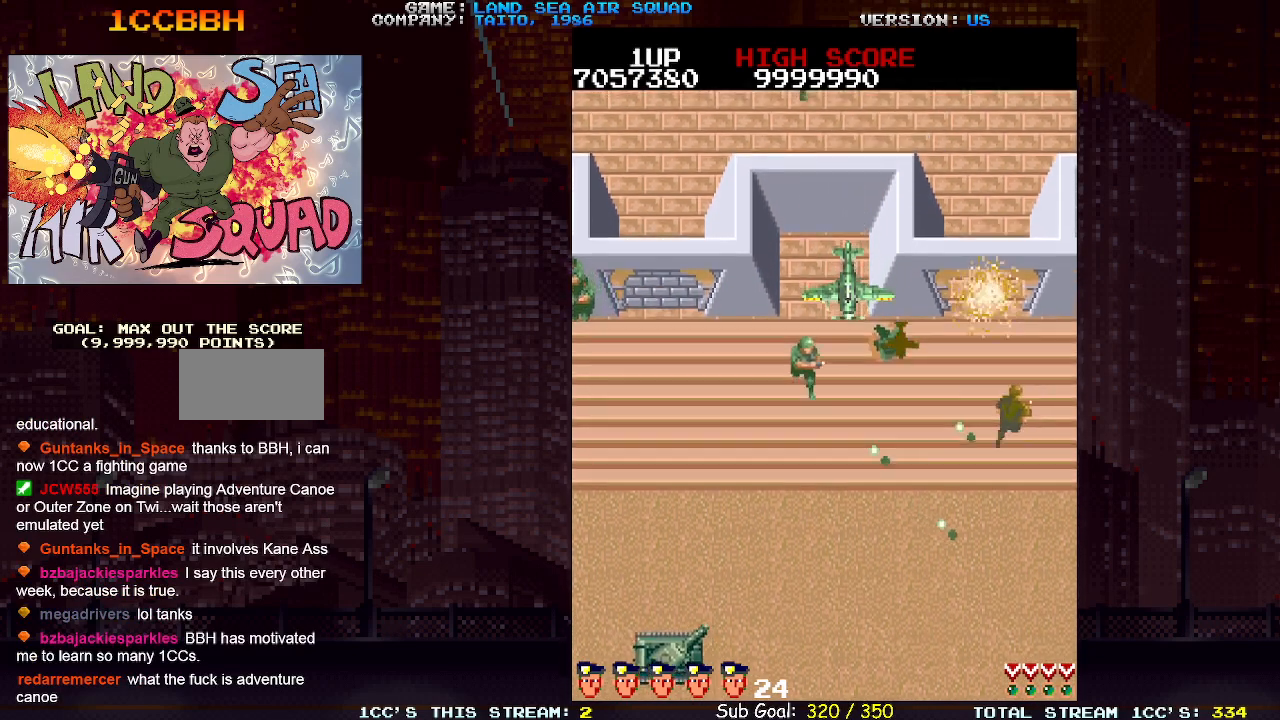
{"dt_ms": 500, "buttons": [], "left_stick": "up", "events": [[183, "left_stick", "up-left"], [233, "left_stick", "left"], [267, "SQUARE", "down"], [350, "SQUARE", "up"], [383, "left_stick", "up"]]}
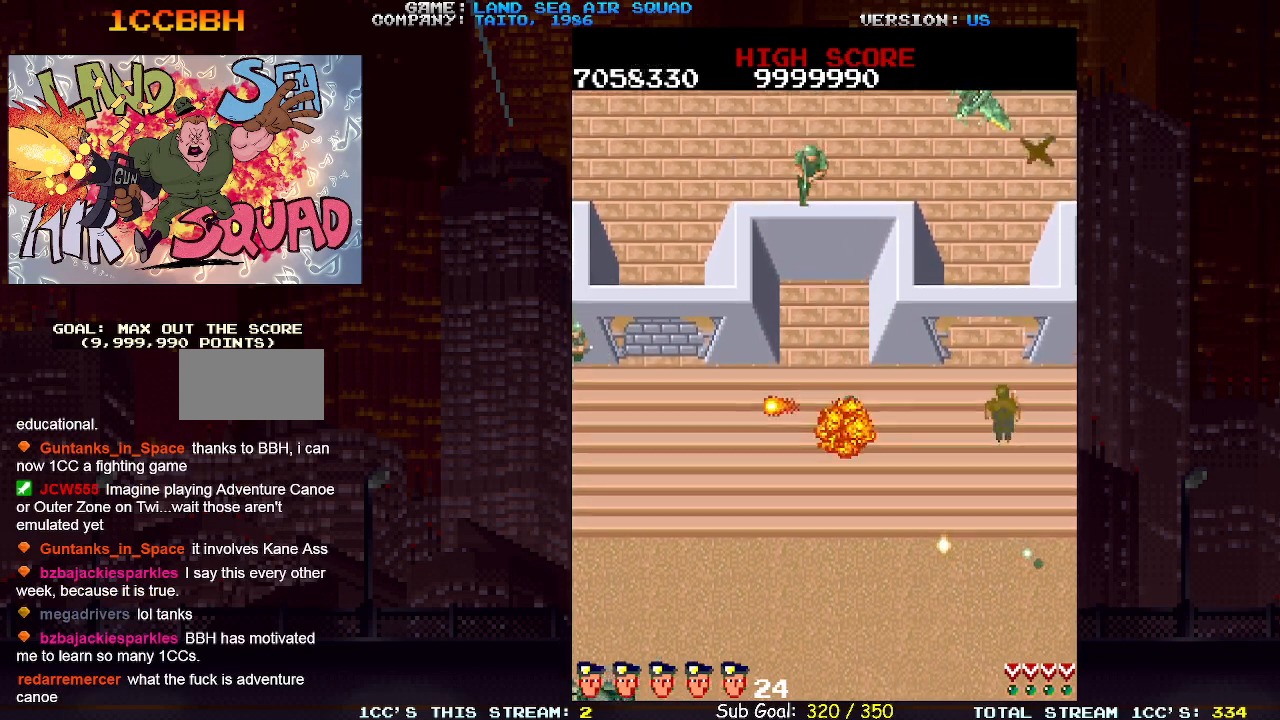
{"dt_ms": 500, "buttons": [], "left_stick": "up", "events": [[133, "left_stick", "up-left"], [267, "left_stick", "up"]]}
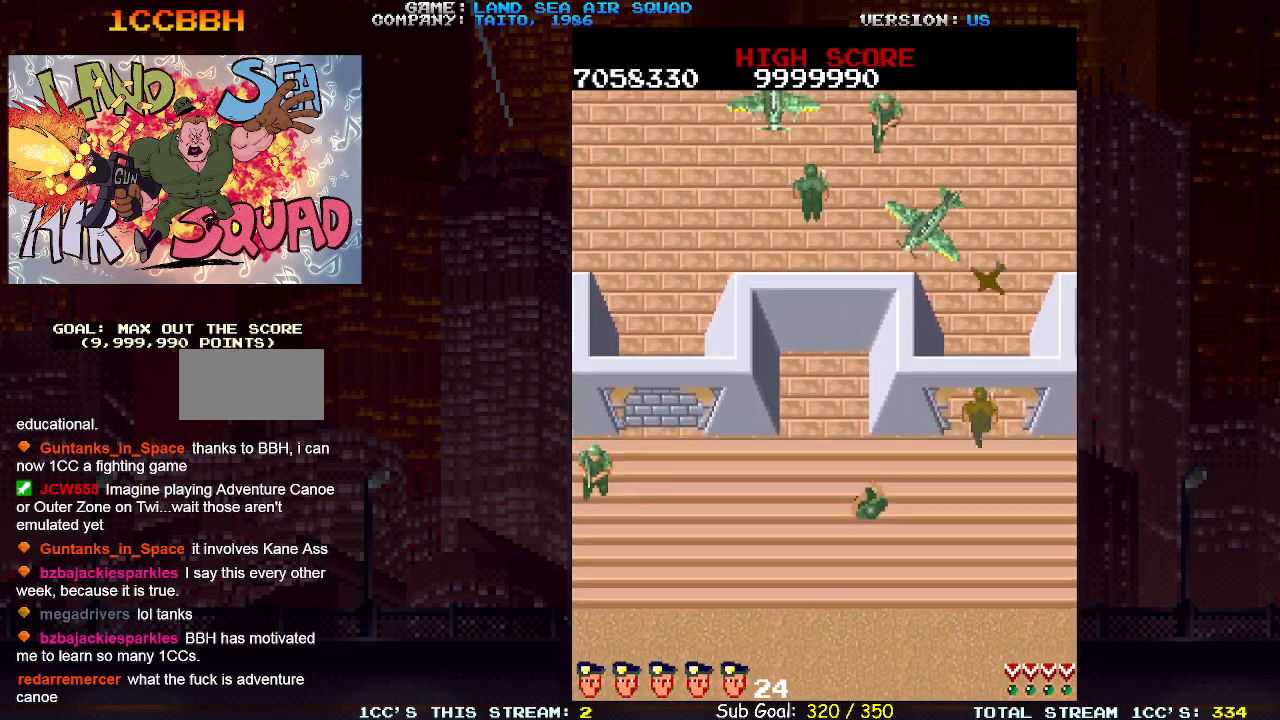
{"dt_ms": 500, "buttons": [], "left_stick": "up", "events": [[50, "SQUARE", "down"], [133, "SQUARE", "up"], [217, "left_stick", "up-right"], [383, "left_stick", "up"]]}
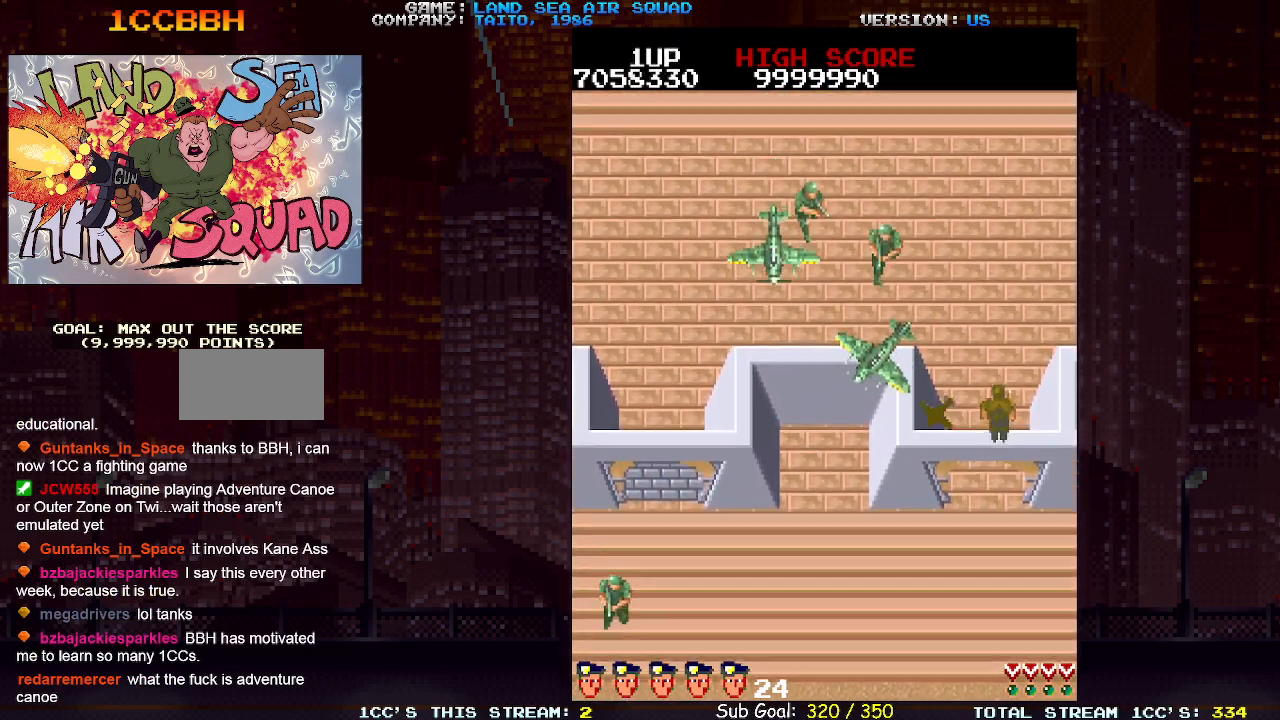
{"dt_ms": 500, "buttons": [], "left_stick": "up", "events": [[83, "left_stick", "up-left"], [150, "SQUARE", "down"], [217, "SQUARE", "up"], [267, "left_stick", "up-right"], [433, "left_stick", "up"]]}
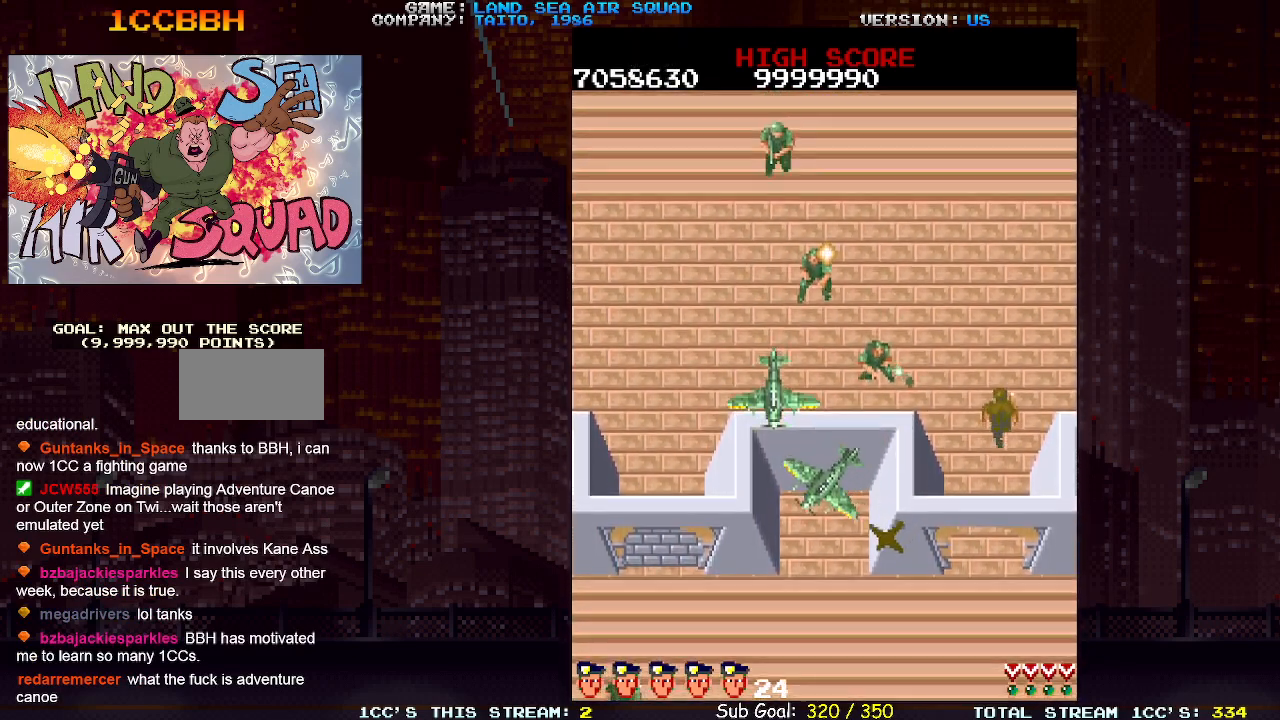
{"dt_ms": 500, "buttons": [], "left_stick": "center", "events": [[383, "left_stick", "left"], [433, "SQUARE", "down"], [467, "left_stick", "center"], [500, "SQUARE", "up"]]}
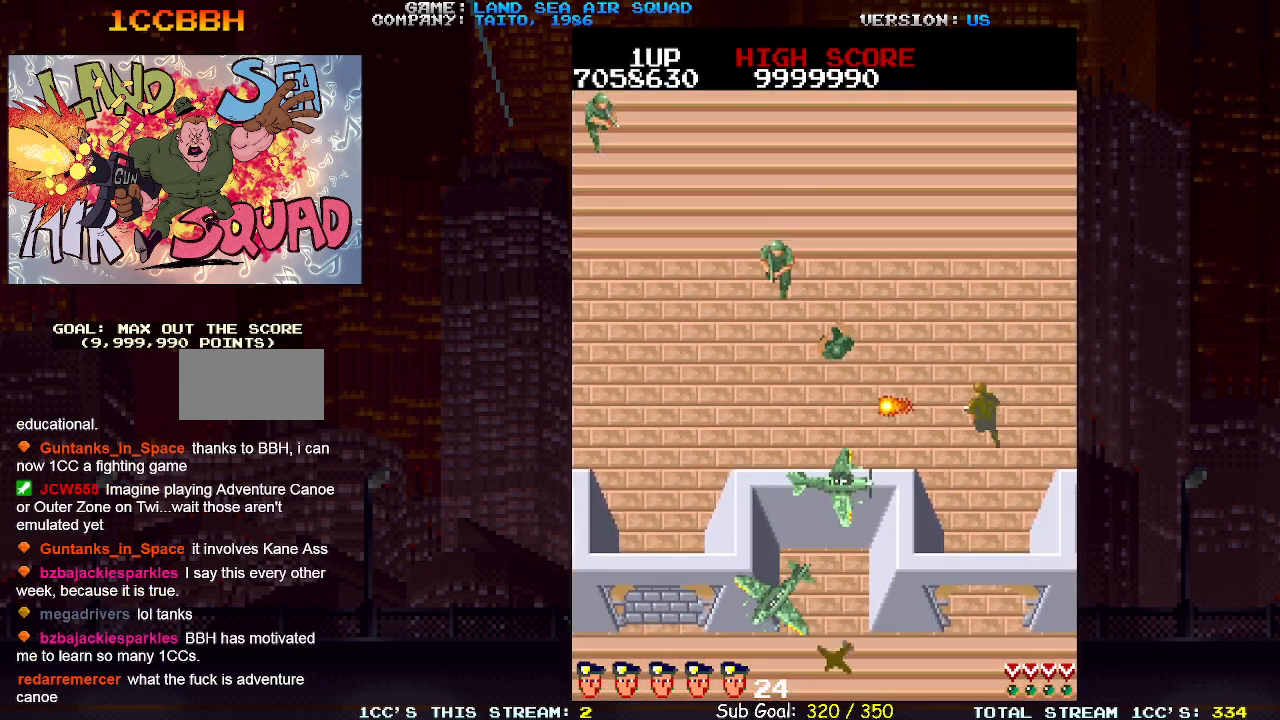
{"dt_ms": 500, "buttons": [], "left_stick": "up-right", "events": [[100, "left_stick", "up"], [267, "left_stick", "left"], [317, "SQUARE", "down"], [333, "left_stick", "down"], [383, "left_stick", "right"], [400, "SQUARE", "up"], [433, "left_stick", "up-right"]]}
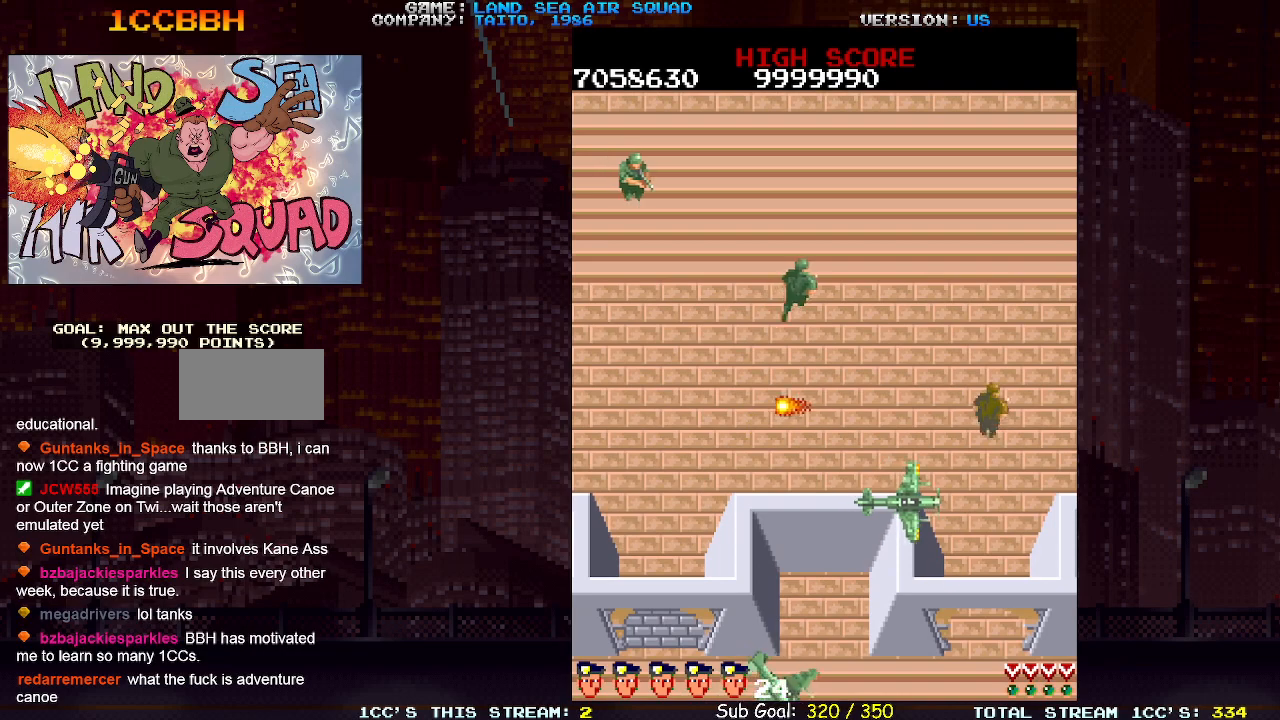
{"dt_ms": 500, "buttons": ["SQUARE"], "left_stick": "up-left", "events": [[17, "left_stick", "up"], [133, "left_stick", "down-left"], [150, "SQUARE", "down"], [233, "SQUARE", "up"], [367, "left_stick", "up-left"], [450, "SQUARE", "down"]]}
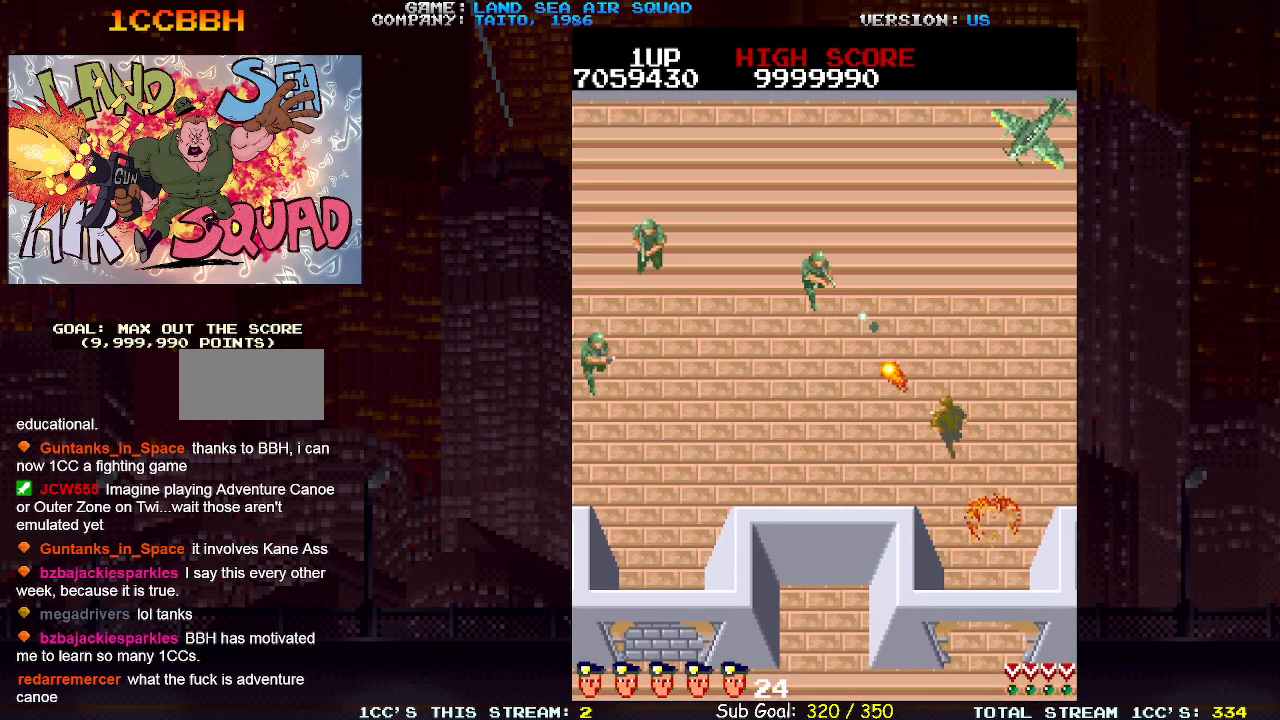
{"dt_ms": 500, "buttons": [], "left_stick": "up-right", "events": [[33, "SQUARE", "up"], [83, "left_stick", "down-left"], [267, "left_stick", "left"], [500, "left_stick", "up-right"]]}
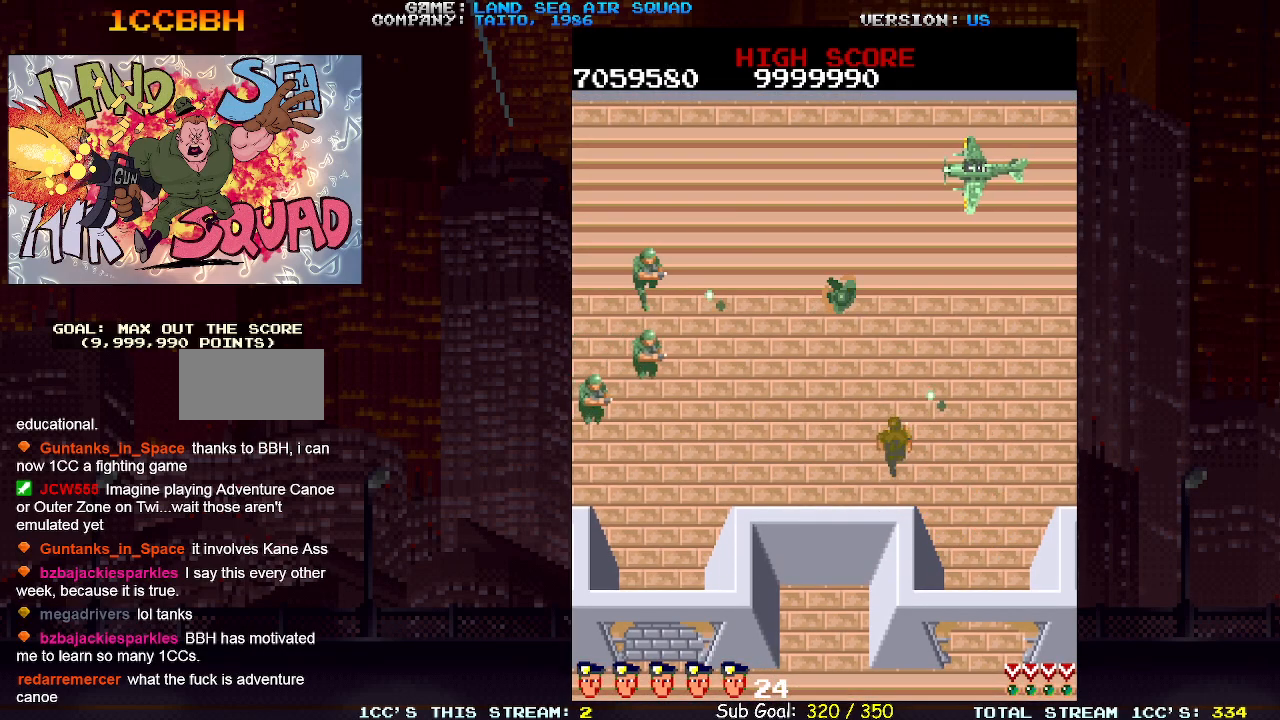
{"dt_ms": 500, "buttons": ["SQUARE"], "left_stick": "center", "events": [[167, "left_stick", "up"], [217, "SQUARE", "down"], [283, "SQUARE", "up"], [367, "left_stick", "center"], [417, "left_stick", "down-left"], [483, "SQUARE", "down"], [500, "left_stick", "center"]]}
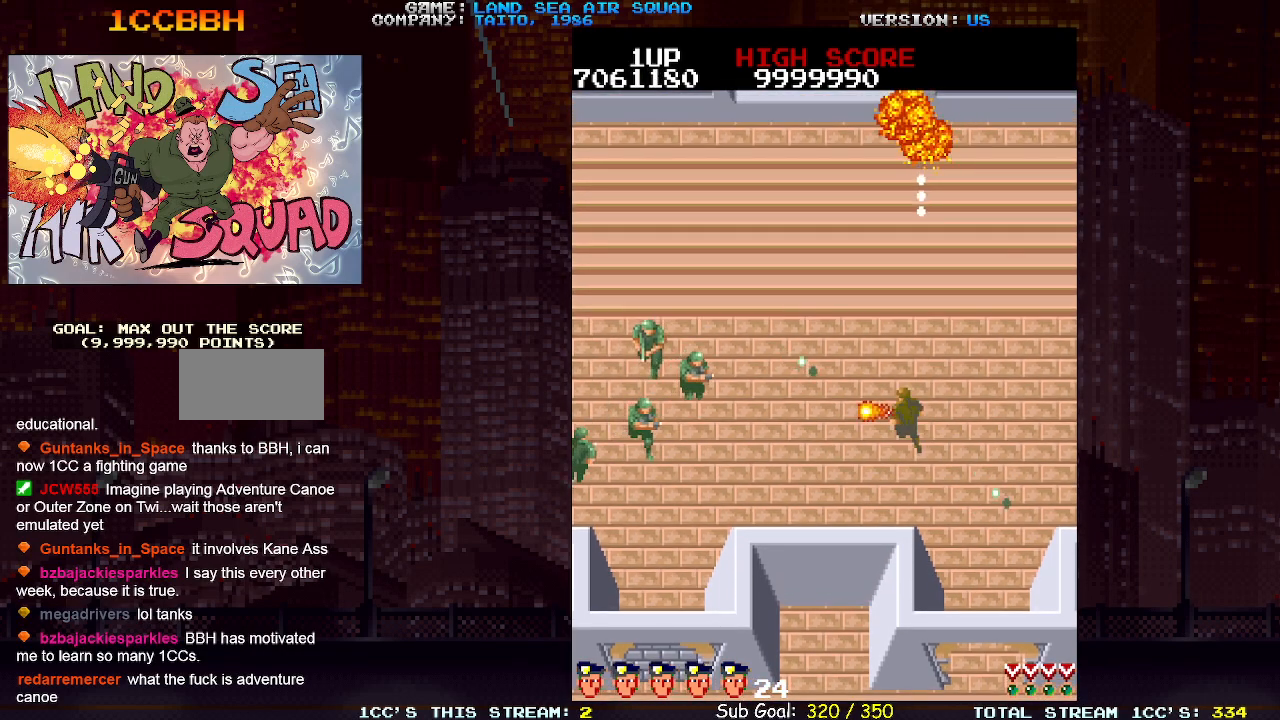
{"dt_ms": 500, "buttons": [], "left_stick": "right", "events": [[17, "left_stick", "right"], [67, "SQUARE", "up"]]}
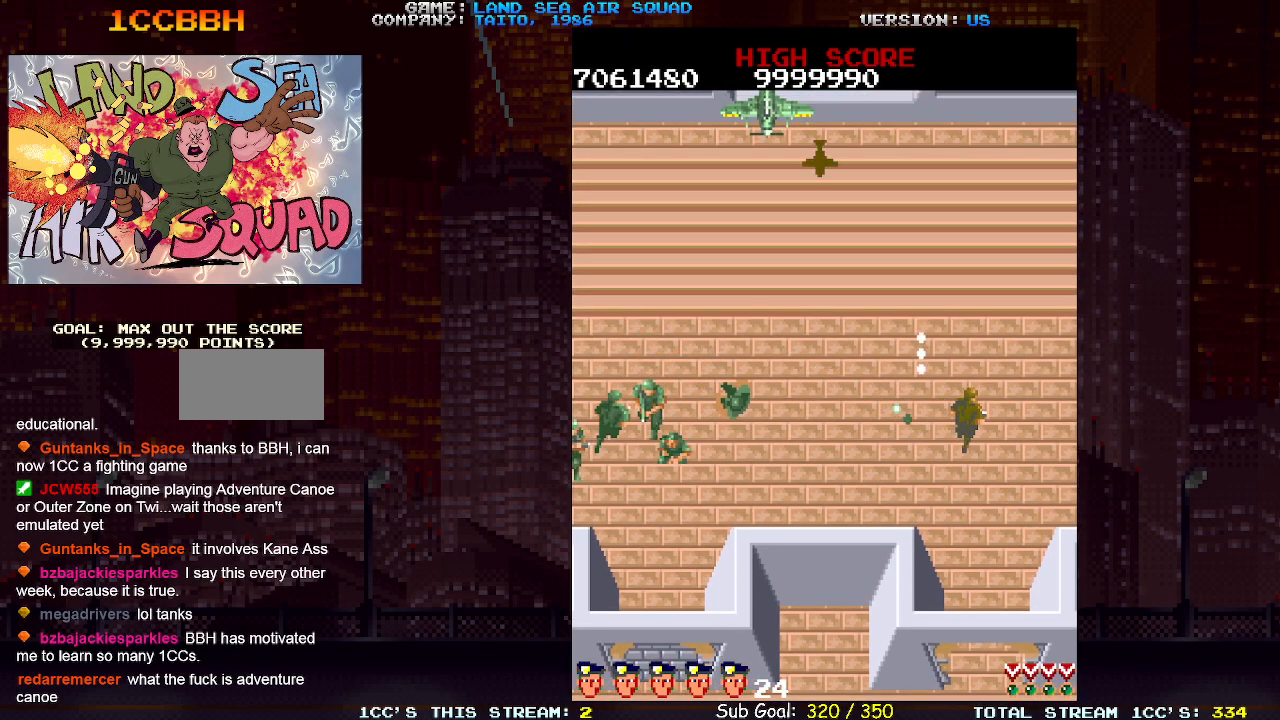
{"dt_ms": 500, "buttons": [], "left_stick": "left", "events": [[367, "left_stick", "up"], [483, "left_stick", "left"]]}
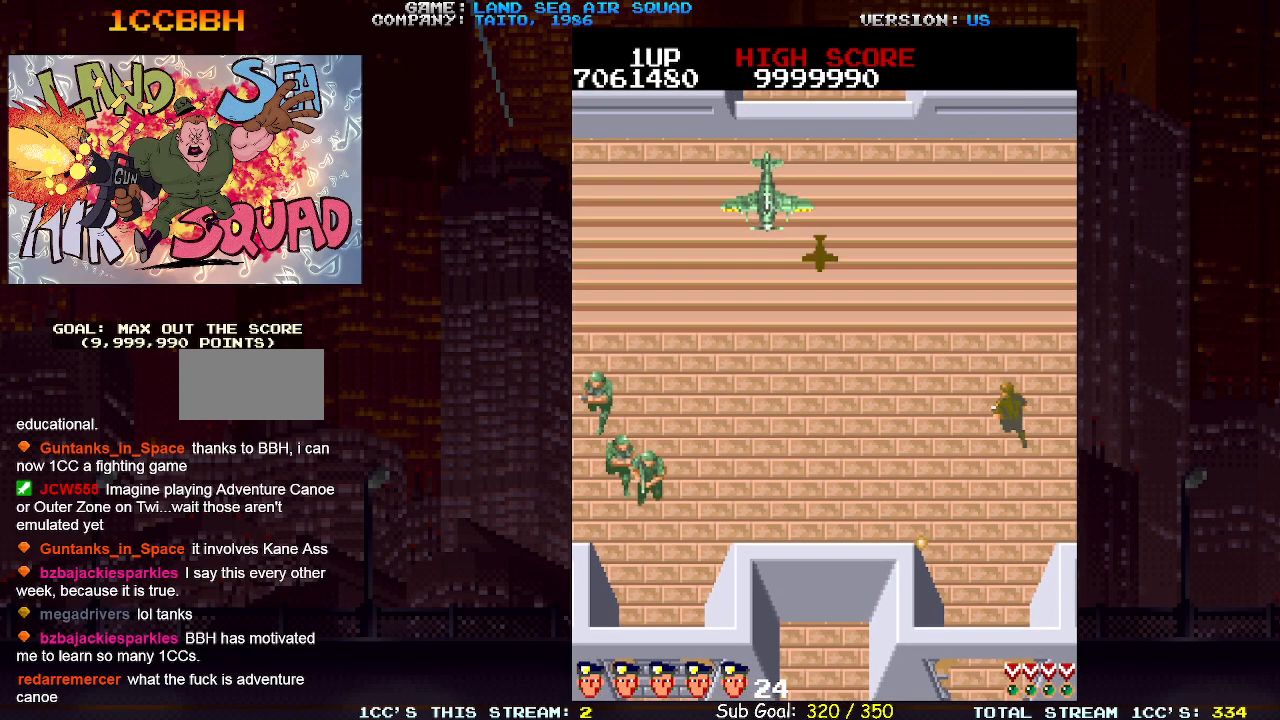
{"dt_ms": 1000, "buttons": [], "left_stick": "down-left"}
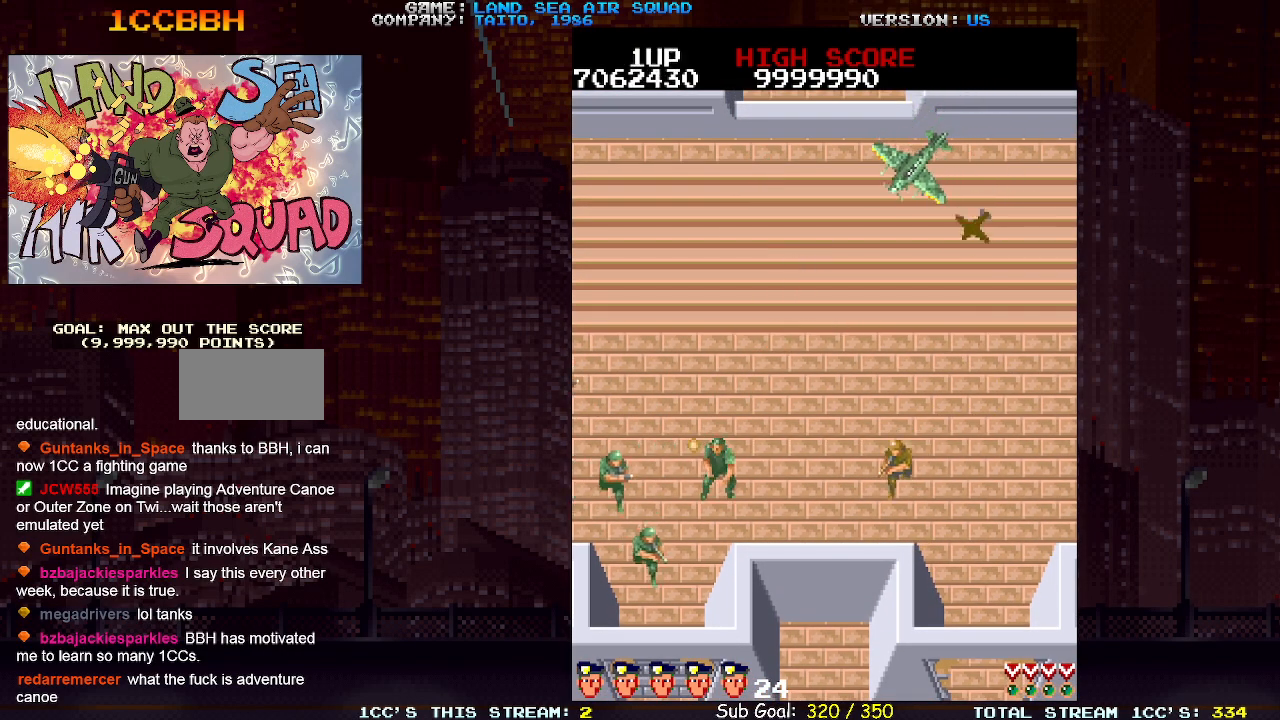
{"dt_ms": 500, "buttons": [], "left_stick": "center", "events": [[283, "SQUARE", "down"], [300, "left_stick", "left"], [350, "SQUARE", "up"], [400, "left_stick", "center"]]}
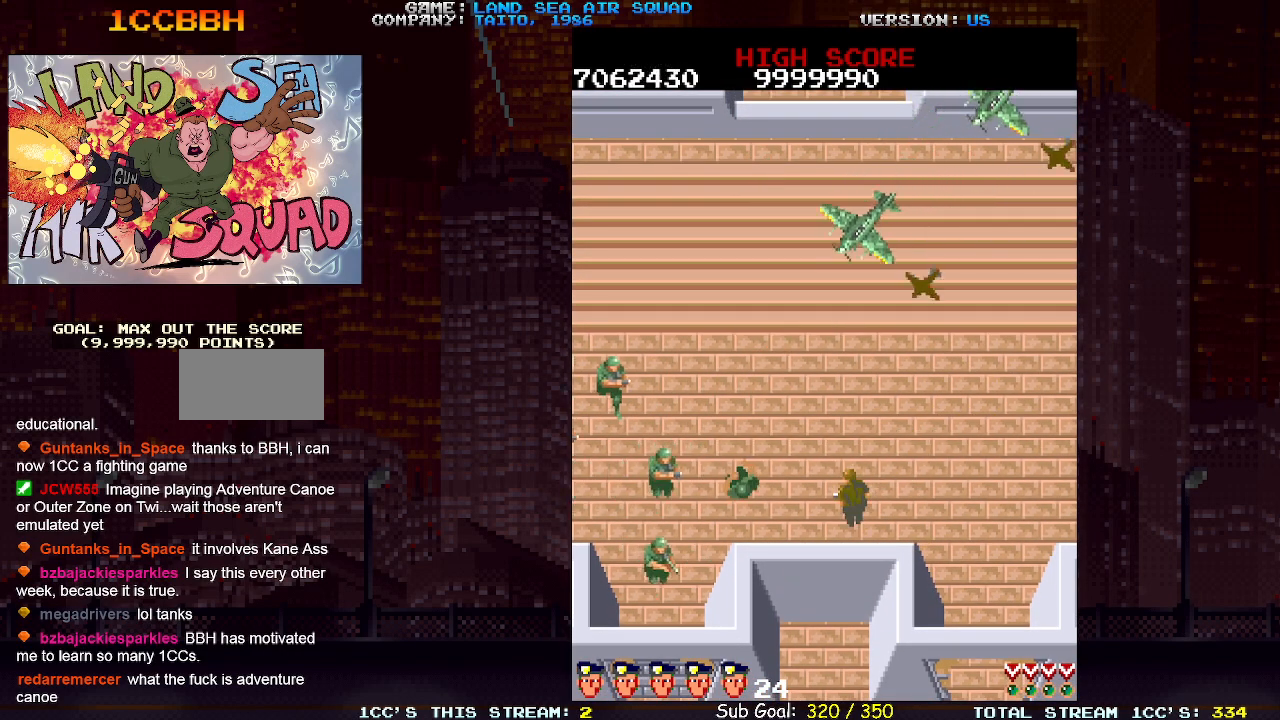
{"dt_ms": 500, "buttons": [], "left_stick": "right", "events": [[17, "TRIANGLE", "down"], [17, "left_stick", "up"], [117, "SQUARE", "down"], [133, "TRIANGLE", "up"], [200, "SQUARE", "up"], [250, "left_stick", "left"], [383, "SQUARE", "down"], [433, "left_stick", "center"], [483, "SQUARE", "up"], [500, "left_stick", "right"]]}
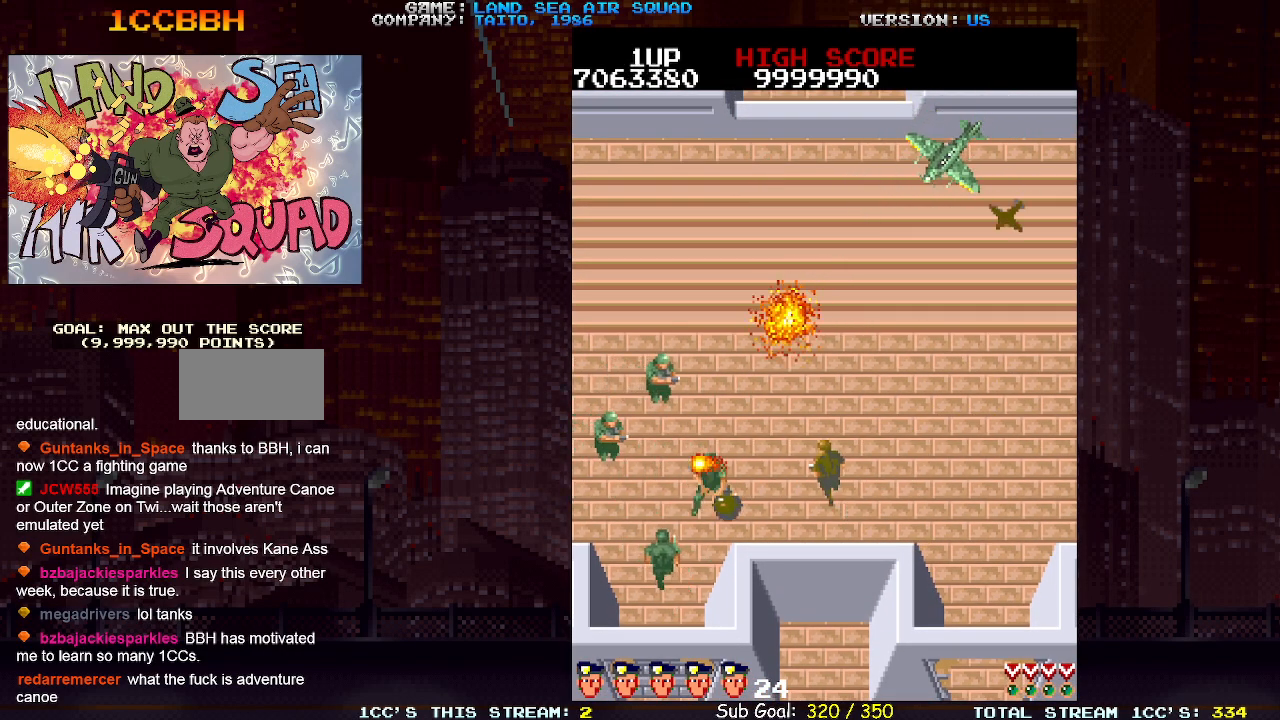
{"dt_ms": 500, "buttons": [], "left_stick": "center", "events": [[200, "left_stick", "up-right"], [333, "left_stick", "left"], [417, "SQUARE", "down"], [467, "SQUARE", "up"], [500, "left_stick", "center"]]}
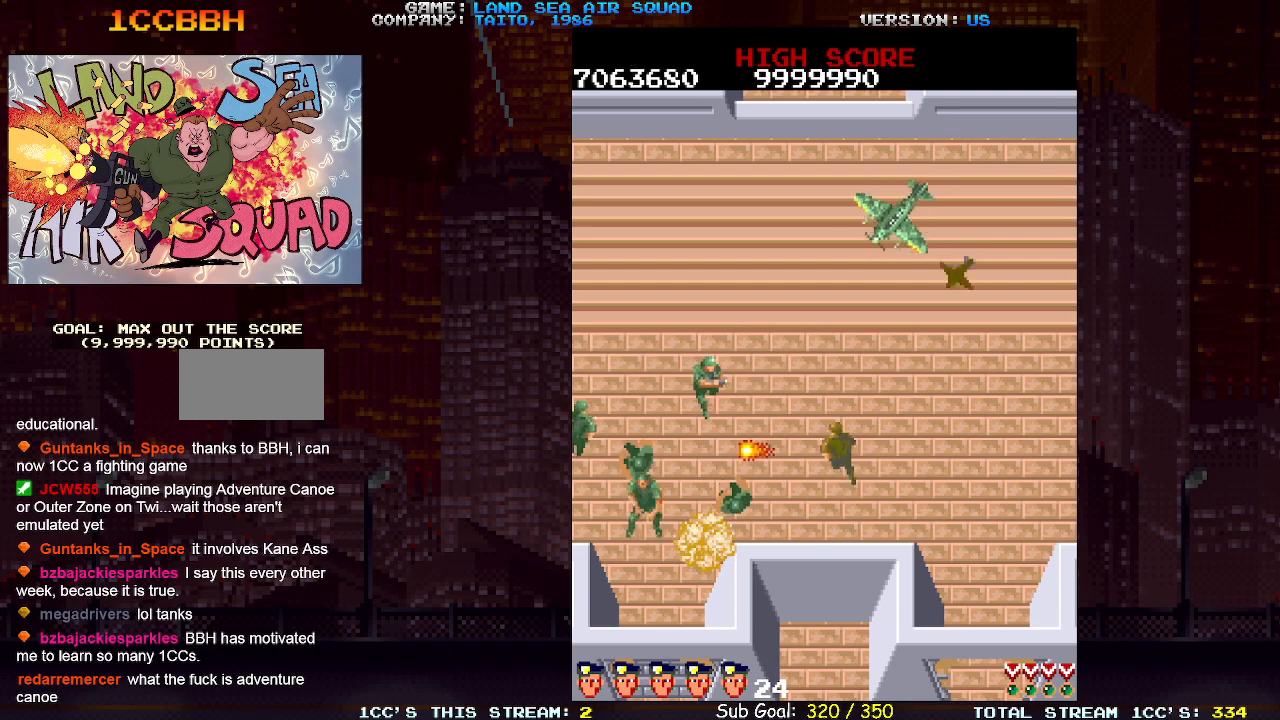
{"dt_ms": 500, "buttons": [], "left_stick": "left", "events": [[33, "left_stick", "down"], [233, "left_stick", "left"], [317, "SQUARE", "down"], [317, "left_stick", "down"], [383, "SQUARE", "up"], [500, "left_stick", "left"]]}
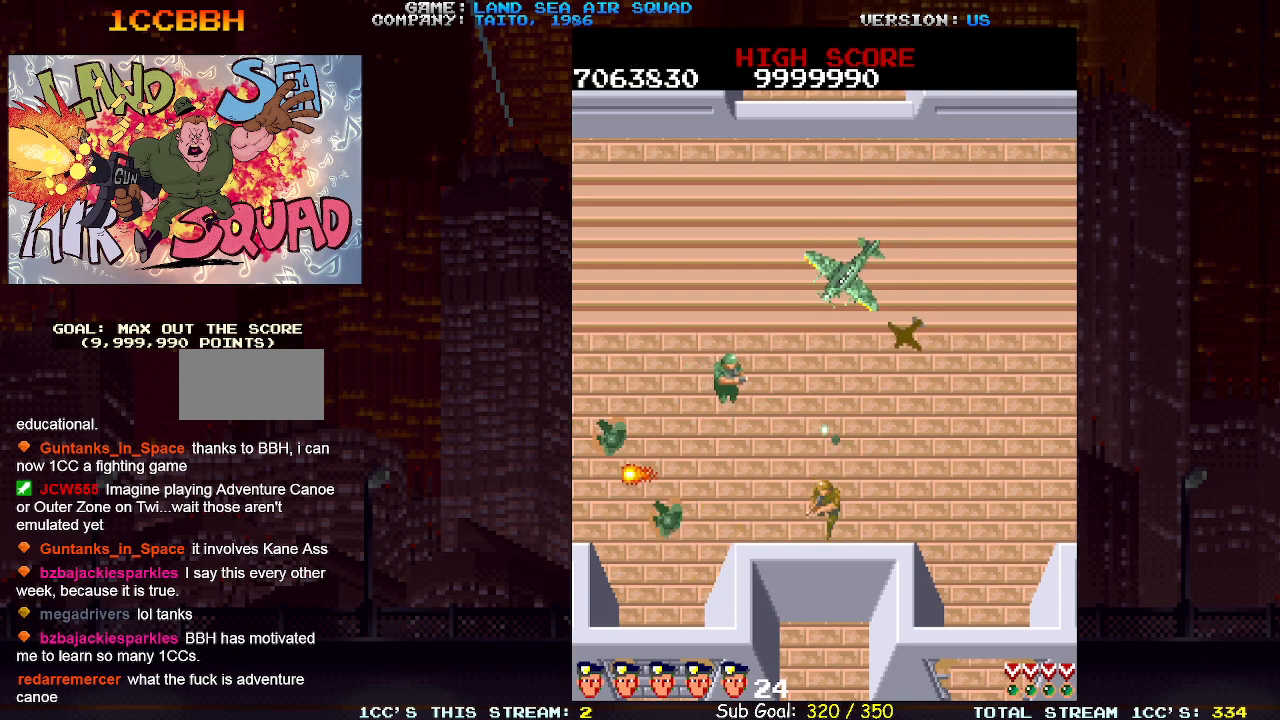
{"dt_ms": 500, "buttons": ["SQUARE"], "left_stick": "down", "events": [[33, "left_stick", "up-left"], [133, "SQUARE", "down"], [183, "left_stick", "center"], [217, "SQUARE", "up"], [383, "left_stick", "up-left"], [450, "SQUARE", "down"], [500, "left_stick", "down"]]}
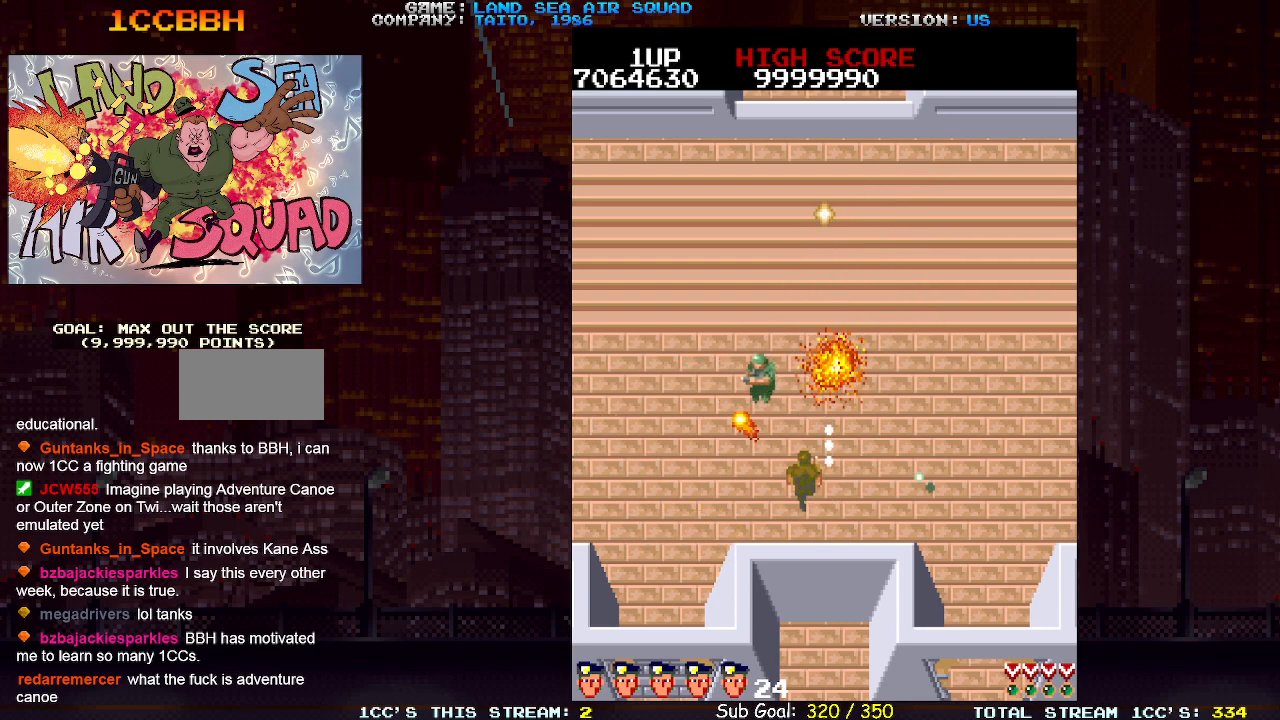
{"dt_ms": 500, "buttons": [], "left_stick": "up-right", "events": [[17, "SQUARE", "up"], [50, "left_stick", "down-left"], [200, "left_stick", "center"], [283, "left_stick", "up-right"]]}
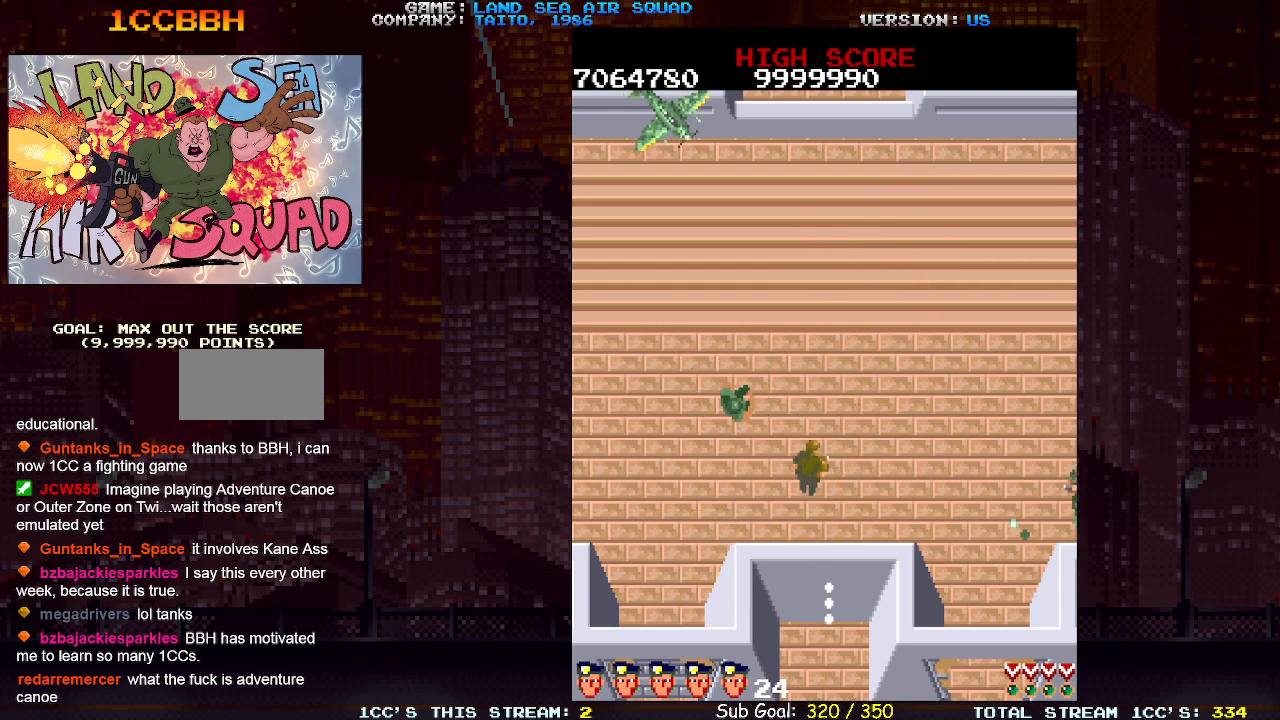
{"dt_ms": 500, "buttons": ["SQUARE"], "left_stick": "up", "events": [[267, "left_stick", "up"], [500, "SQUARE", "down"]]}
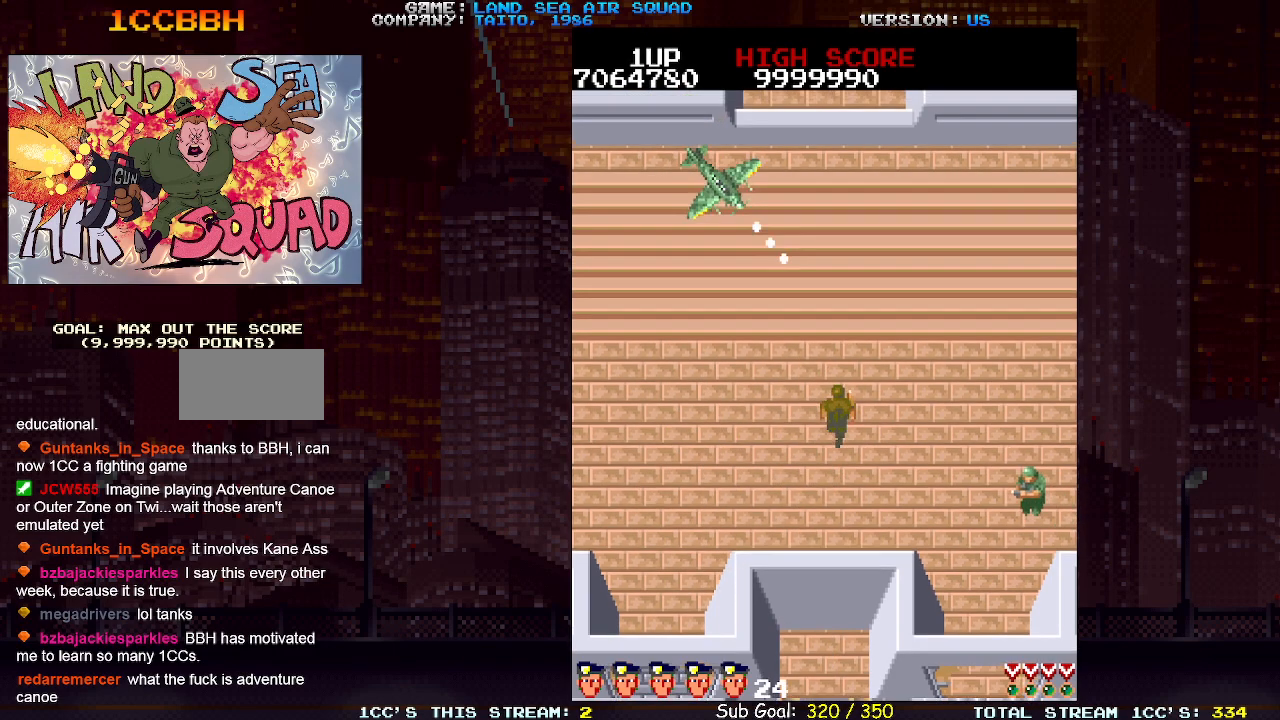
{"dt_ms": 500, "buttons": [], "left_stick": "up-left", "events": [[33, "SQUARE", "up"], [117, "SQUARE", "down"], [167, "left_stick", "down-left"], [200, "SQUARE", "up"], [450, "left_stick", "up-left"]]}
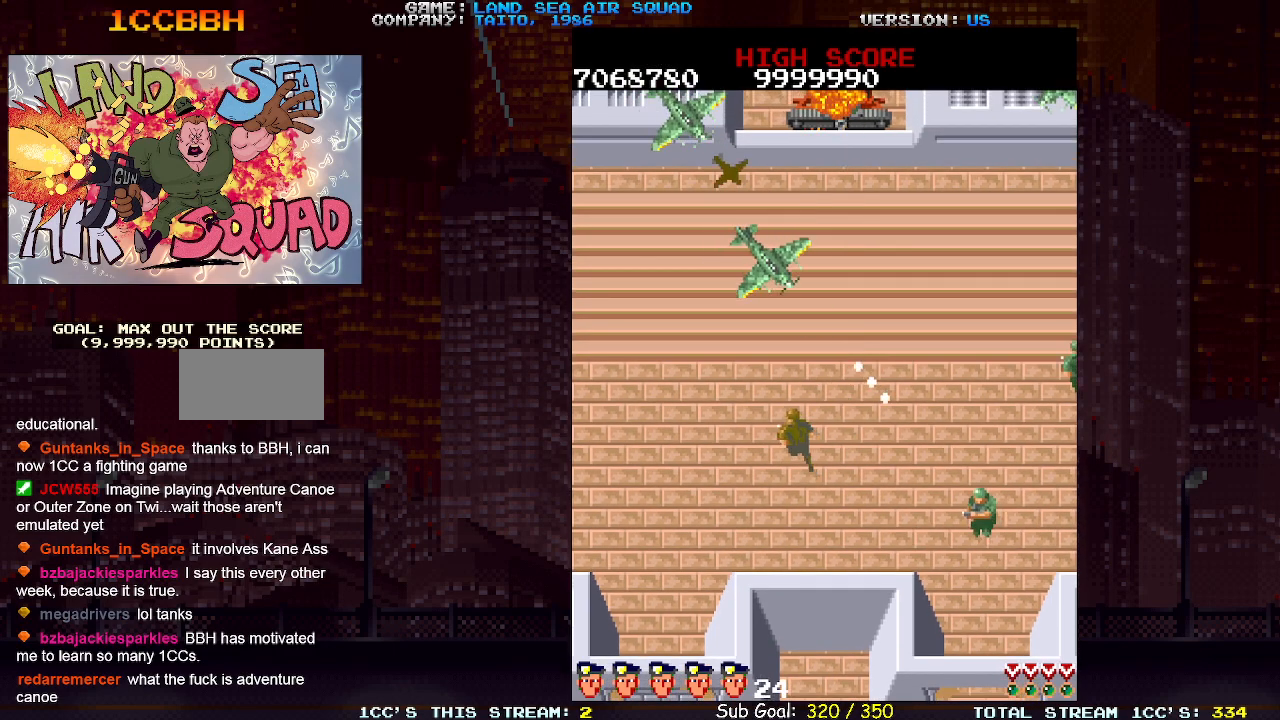
{"dt_ms": 500, "buttons": ["SQUARE"], "left_stick": "right", "events": [[17, "SQUARE", "down"], [100, "SQUARE", "up"], [100, "left_stick", "down-left"], [433, "left_stick", "right"], [500, "SQUARE", "down"]]}
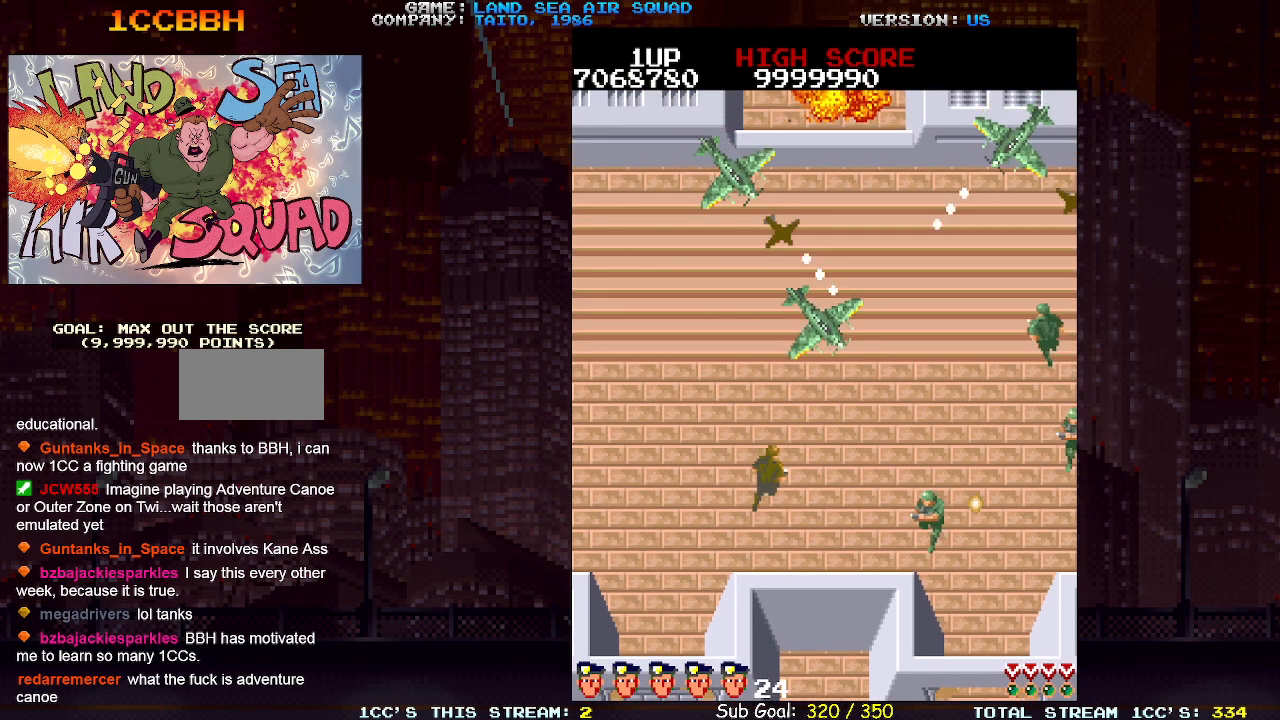
{"dt_ms": 500, "buttons": [], "left_stick": "down-right", "events": [[33, "left_stick", "center"], [67, "SQUARE", "up"], [133, "left_stick", "up"], [200, "SQUARE", "down"], [283, "SQUARE", "up"], [283, "left_stick", "down-left"], [500, "left_stick", "down-right"]]}
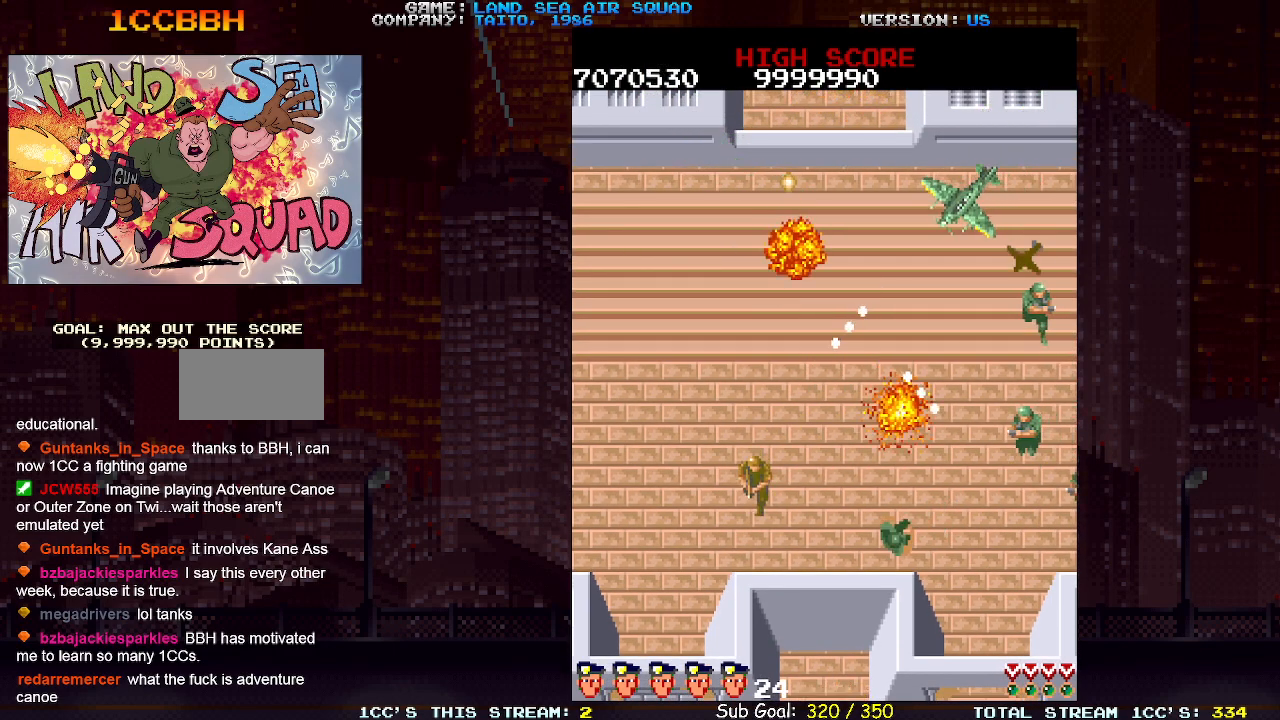
{"dt_ms": 1000, "buttons": [], "left_stick": "up-left"}
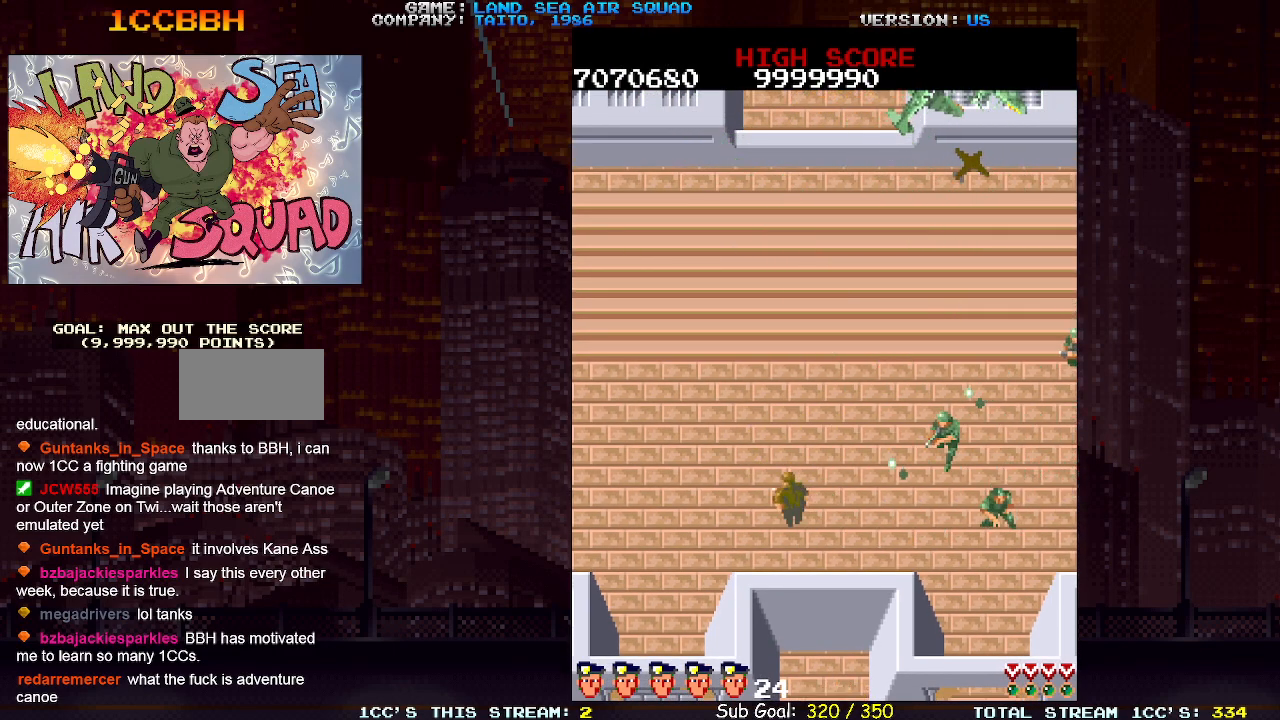
{"dt_ms": 500, "buttons": ["SQUARE"], "left_stick": "right", "events": [[433, "left_stick", "right"], [467, "SQUARE", "down"]]}